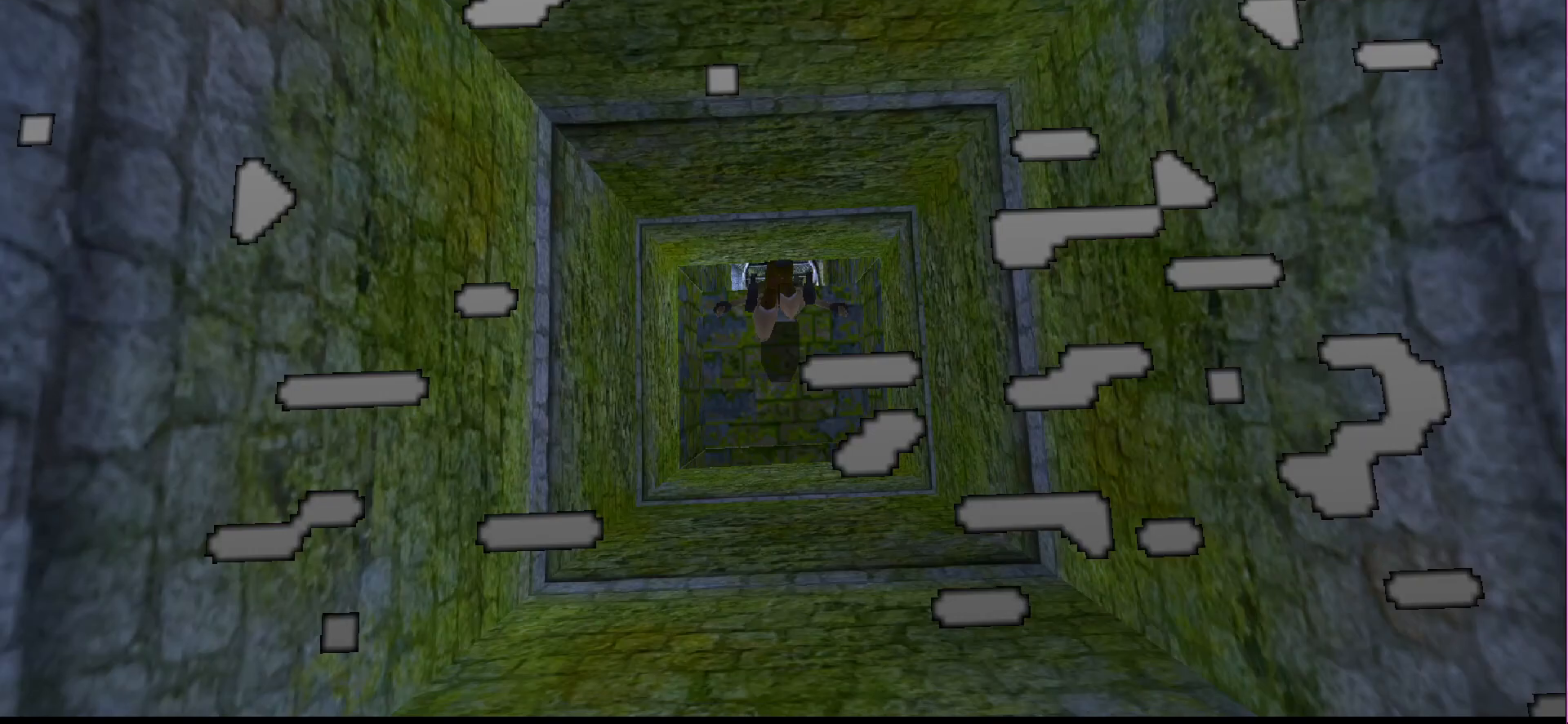
Gameplay with a controller (PlayStation layout); each line is a JSON object with the inputs held at the frame after it. "events" lists button and stick changes between this image and that frame as [ms after this image, input, new state], when the widget could be followed in between. Not read: L3 R3 left_stick right_stick.
{"buttons": ["SQUARE"], "events": [[33, "SQUARE", "down"], [433, "DPAD_UP", "up"]]}
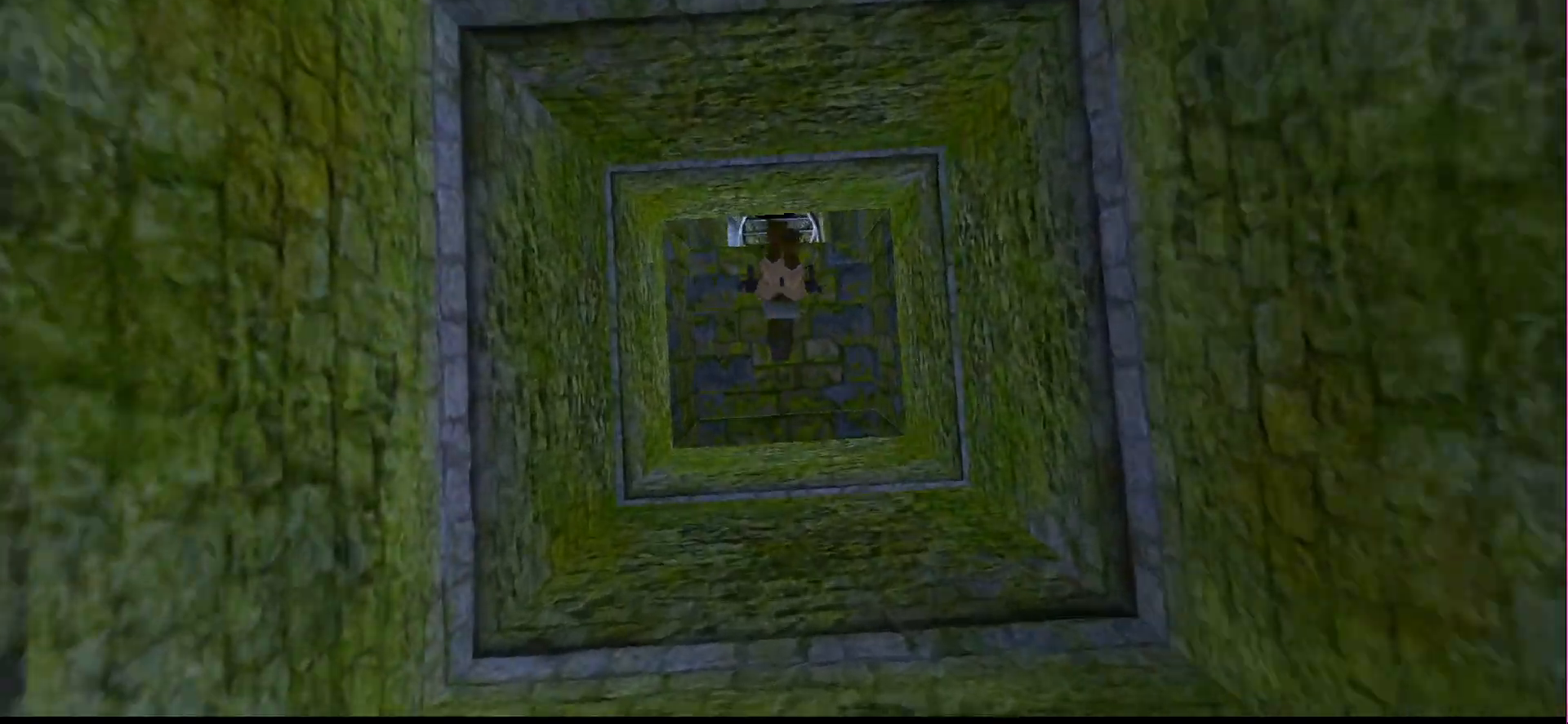
{"buttons": ["SQUARE", "DPAD_DOWN"], "events": [[367, "DPAD_DOWN", "down"]]}
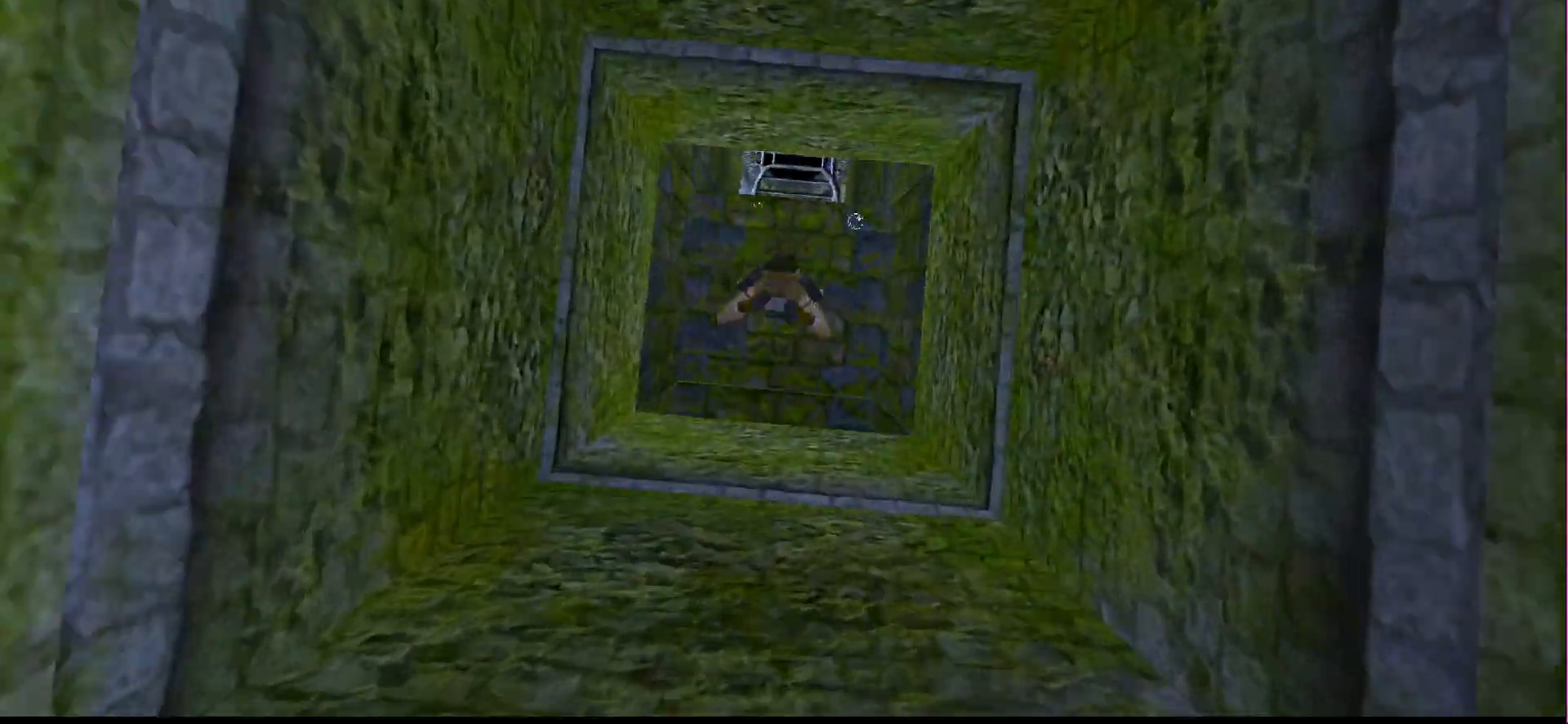
{"buttons": ["DPAD_DOWN"], "events": [[333, "SQUARE", "up"]]}
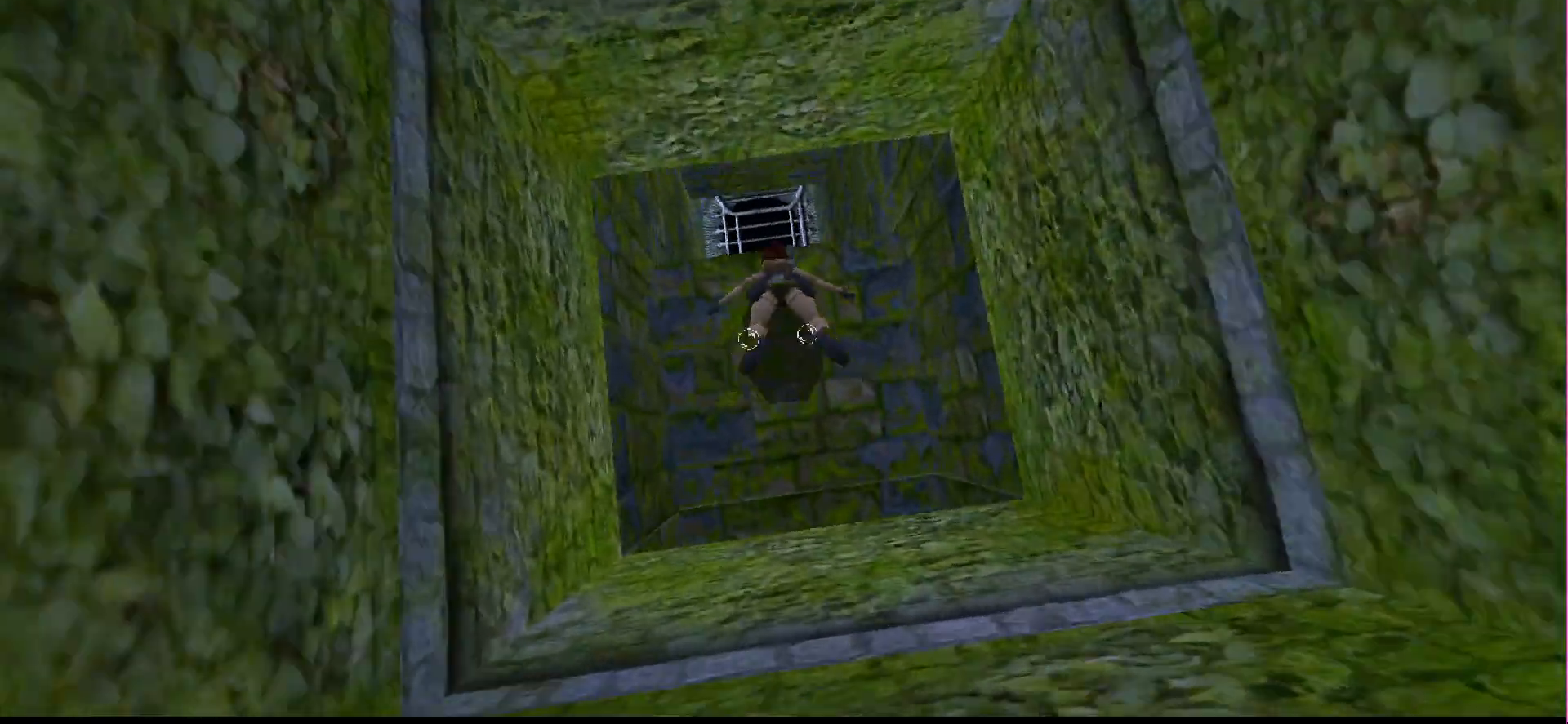
{"buttons": [], "events": [[233, "DPAD_DOWN", "up"]]}
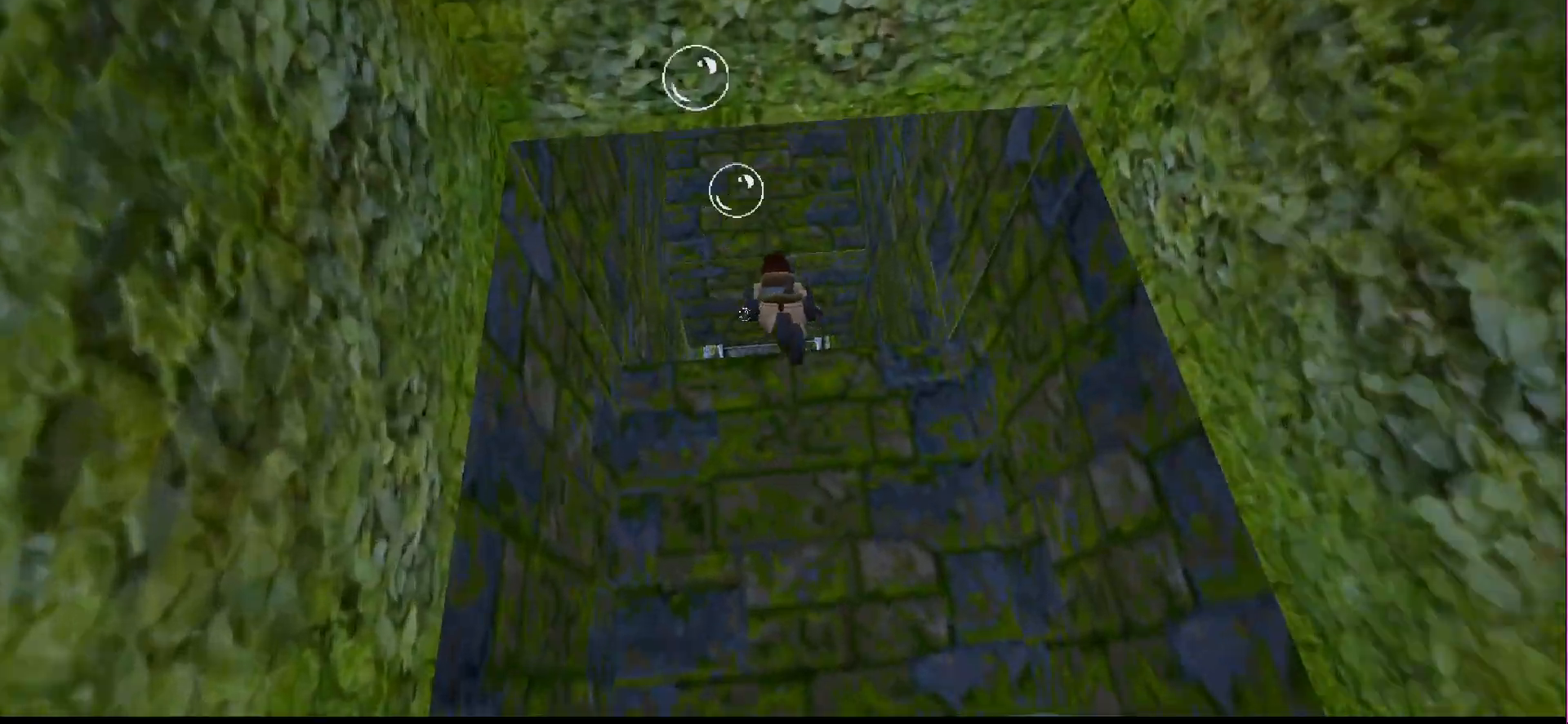
{"buttons": ["DPAD_UP"], "events": [[67, "DPAD_UP", "down"]]}
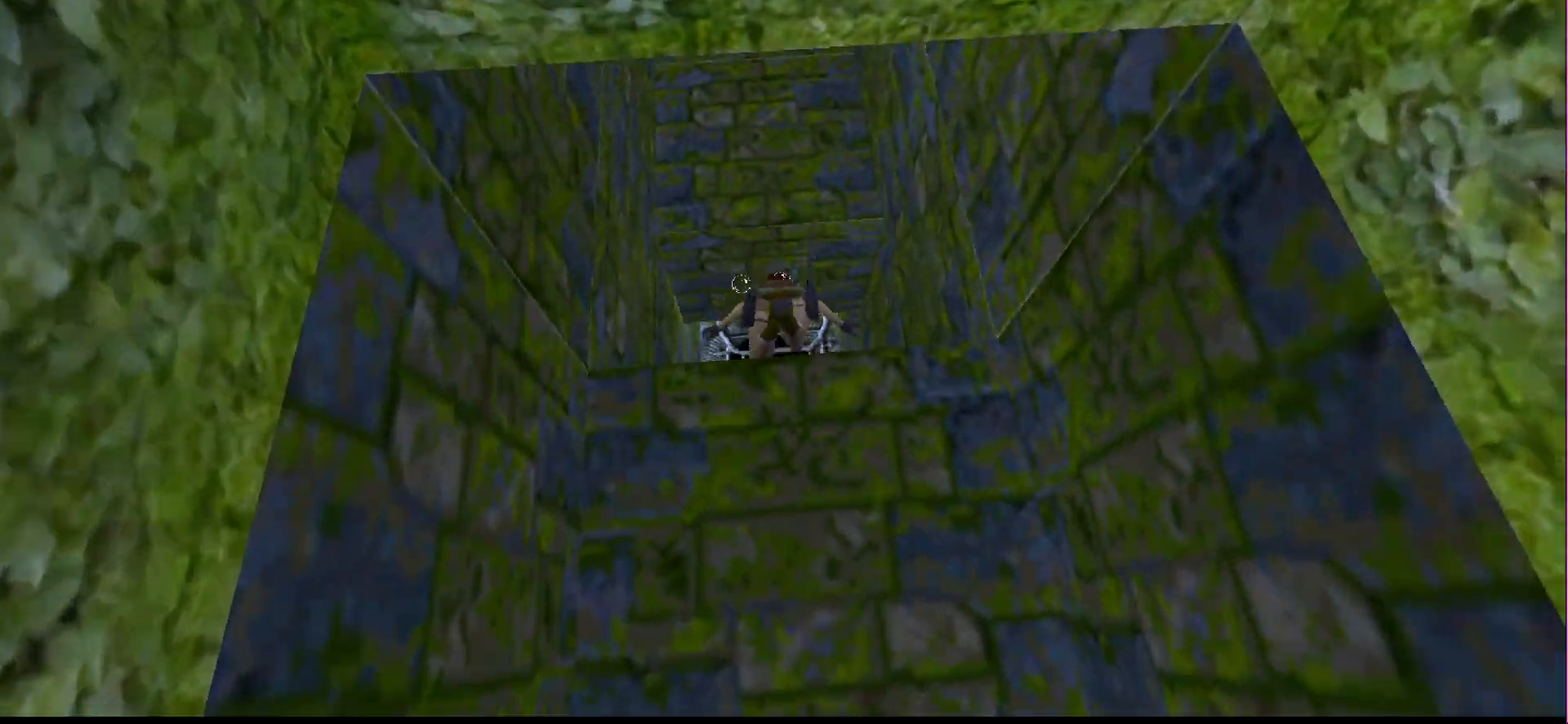
{"buttons": ["SQUARE"], "events": [[200, "SQUARE", "down"], [400, "DPAD_UP", "up"]]}
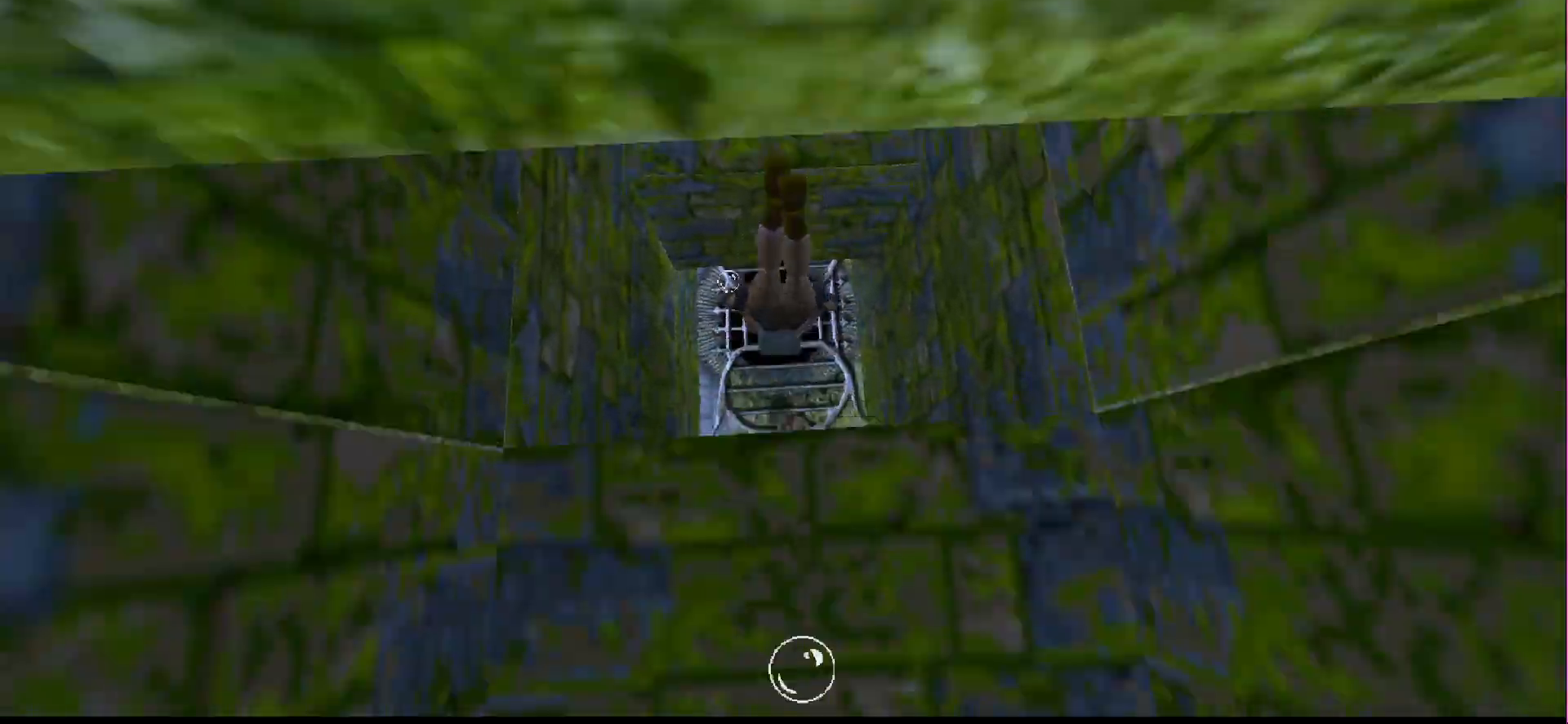
{"buttons": ["SQUARE"], "events": []}
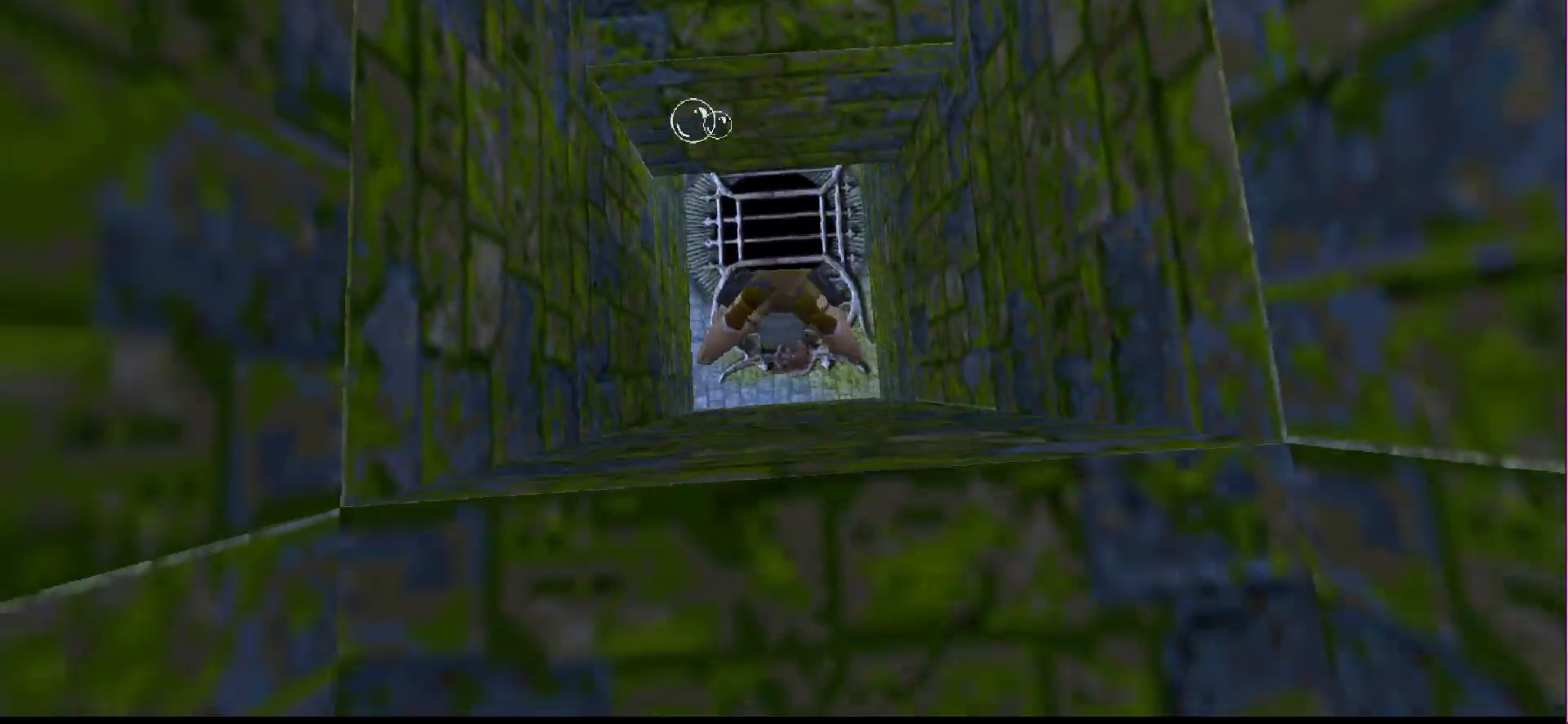
{"buttons": ["SQUARE"], "events": []}
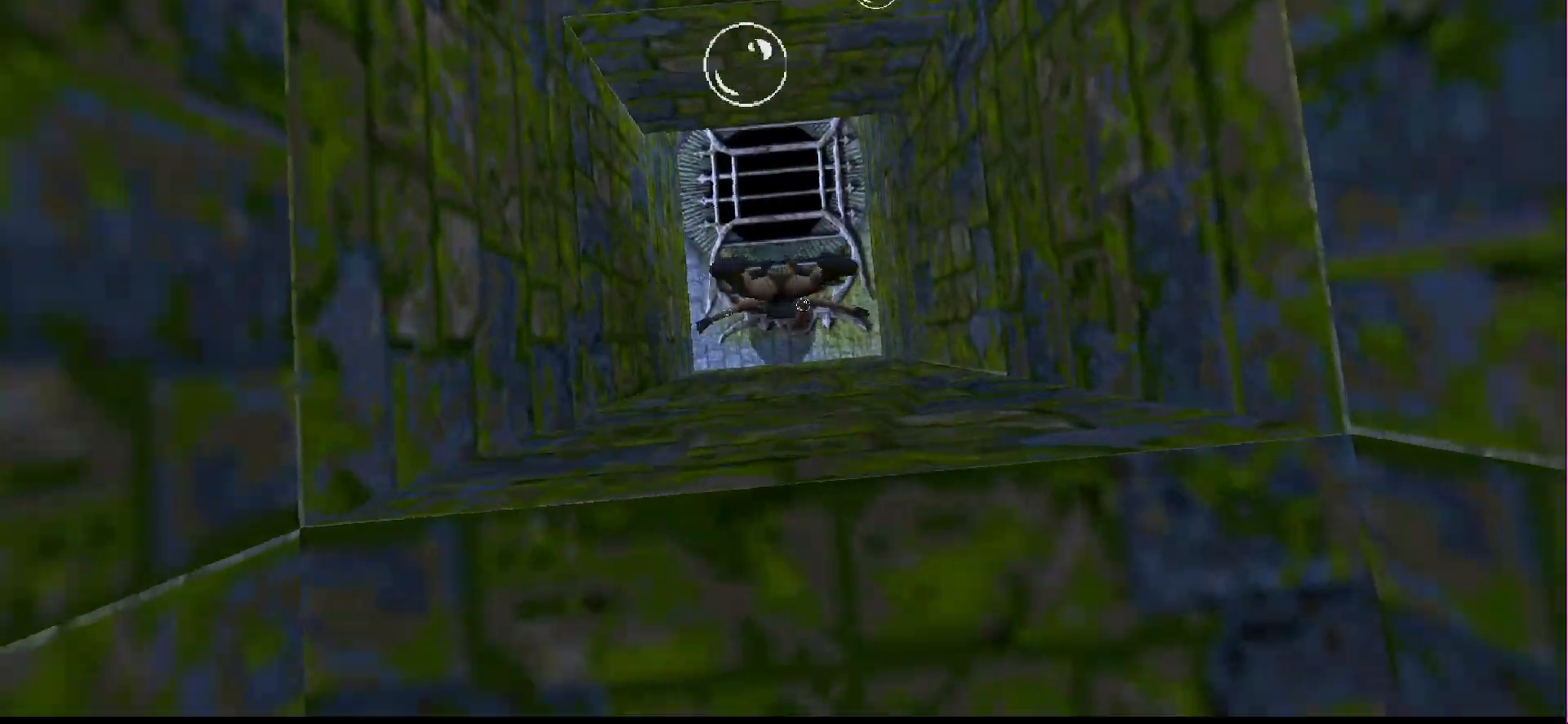
{"buttons": ["SQUARE", "DPAD_DOWN"], "events": [[133, "DPAD_DOWN", "down"]]}
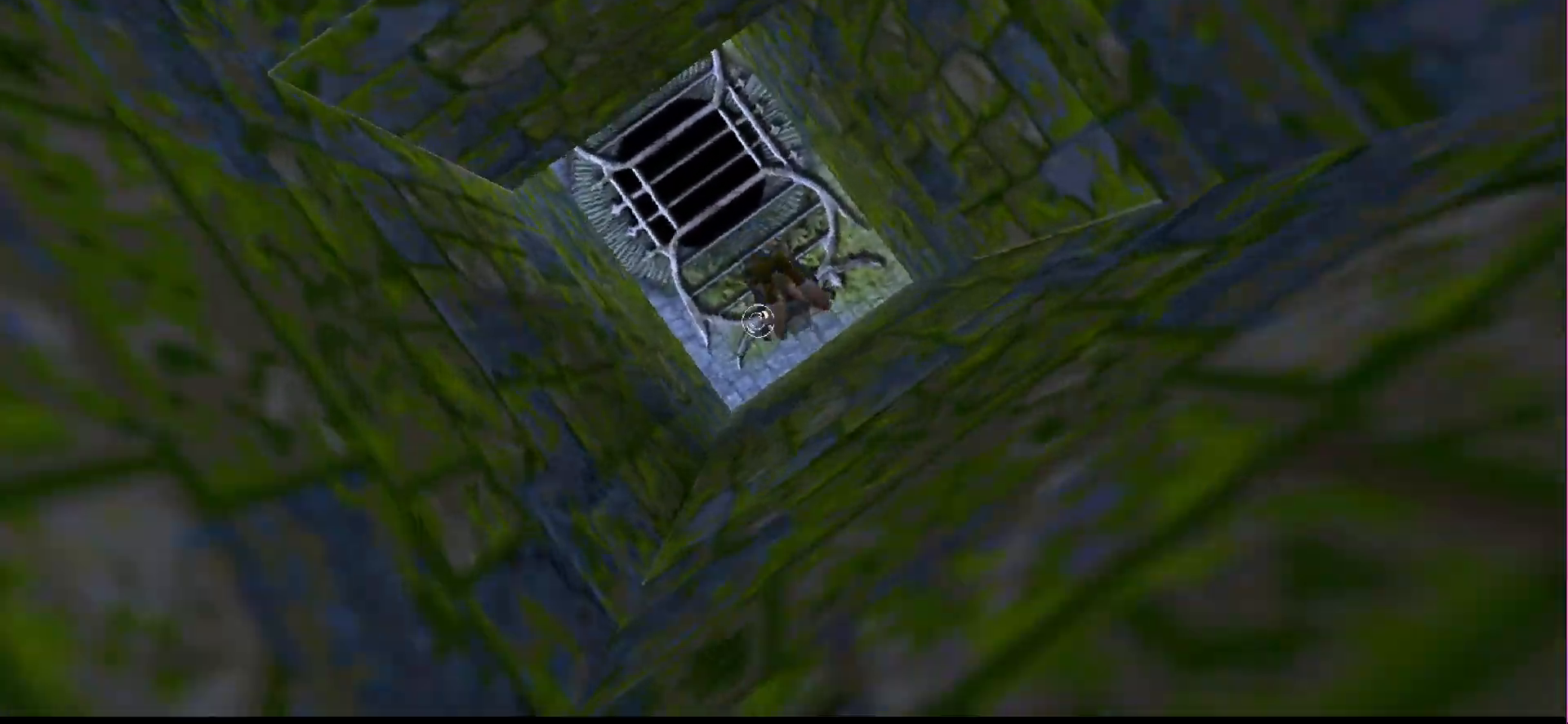
{"buttons": ["SQUARE", "DPAD_DOWN"], "events": []}
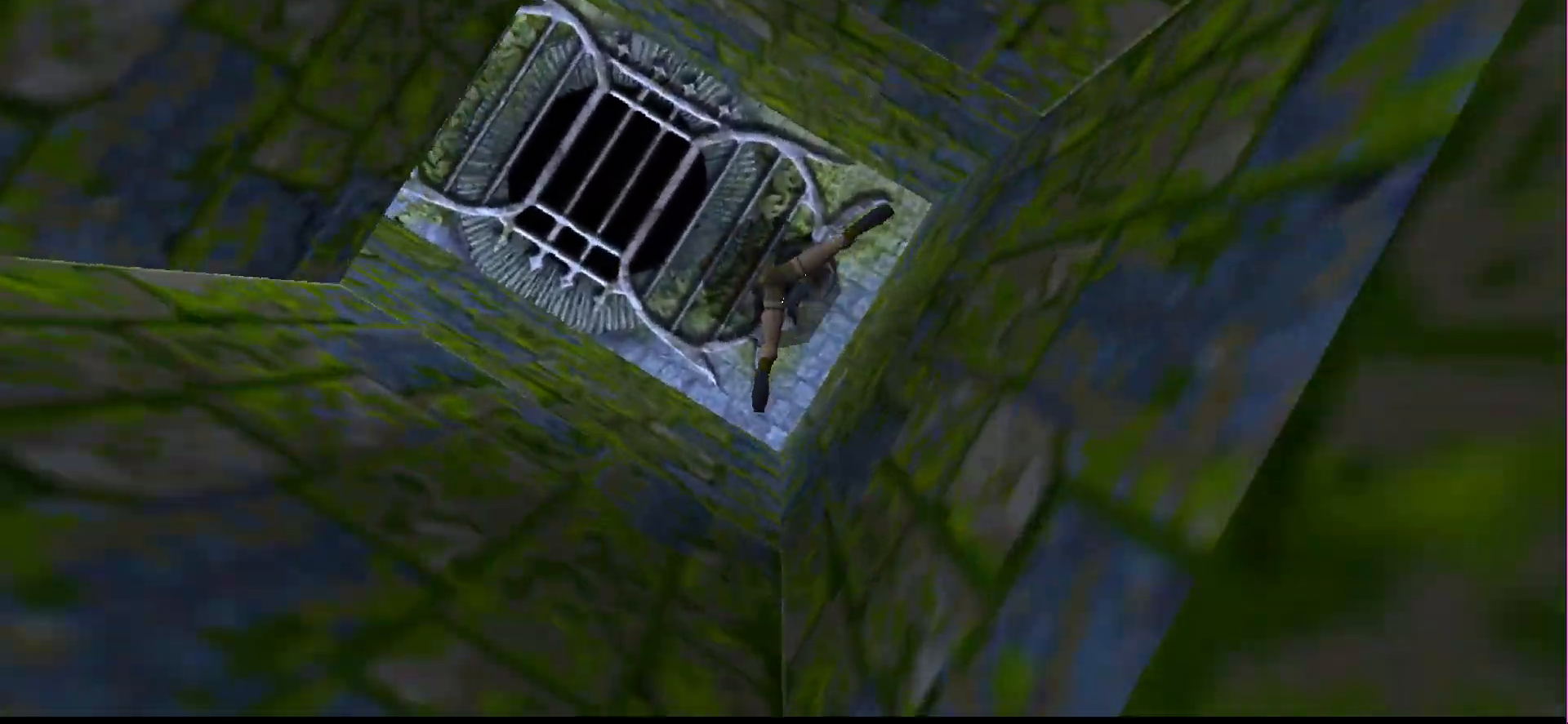
{"buttons": ["SQUARE", "DPAD_DOWN"], "events": []}
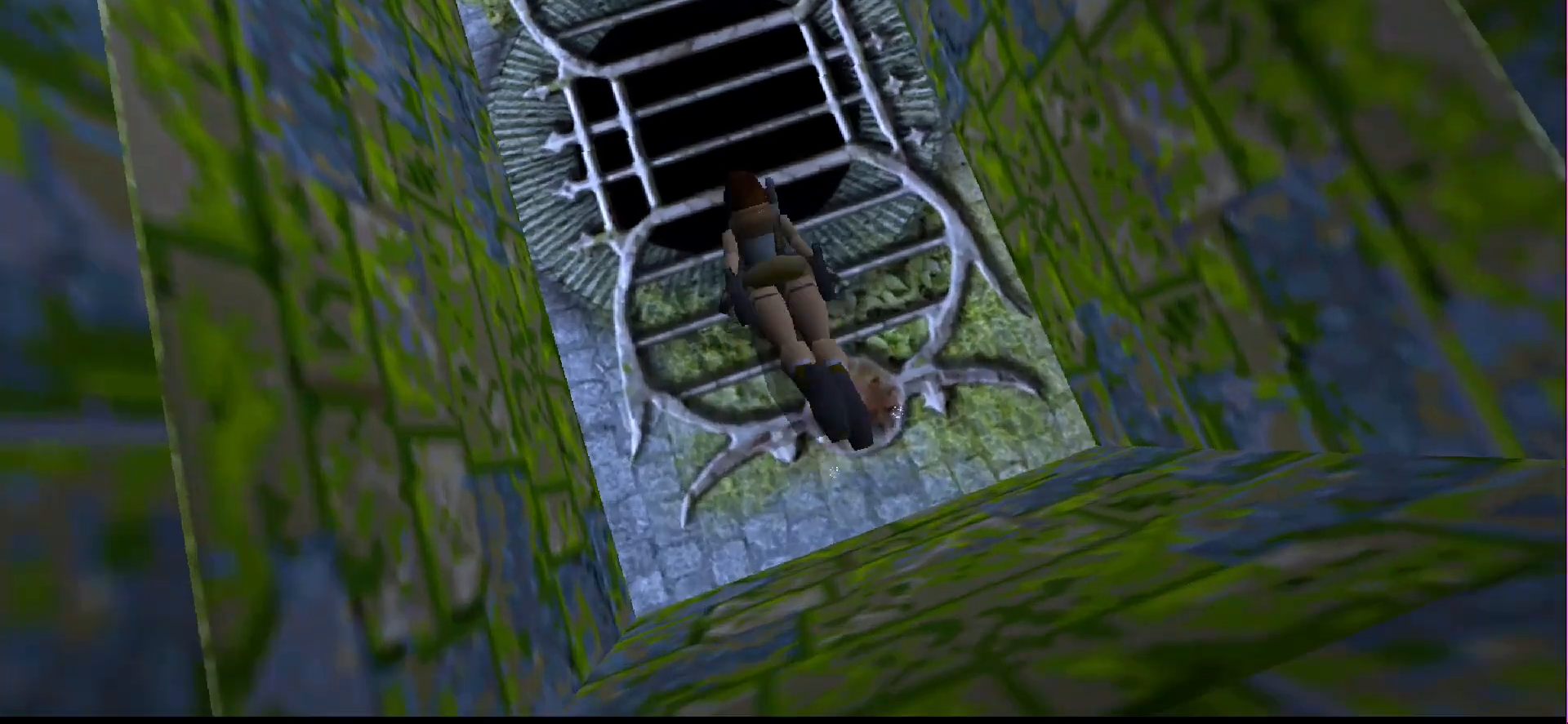
{"buttons": ["SQUARE"], "events": [[33, "SQUARE", "up"], [367, "SQUARE", "down"], [433, "DPAD_DOWN", "up"]]}
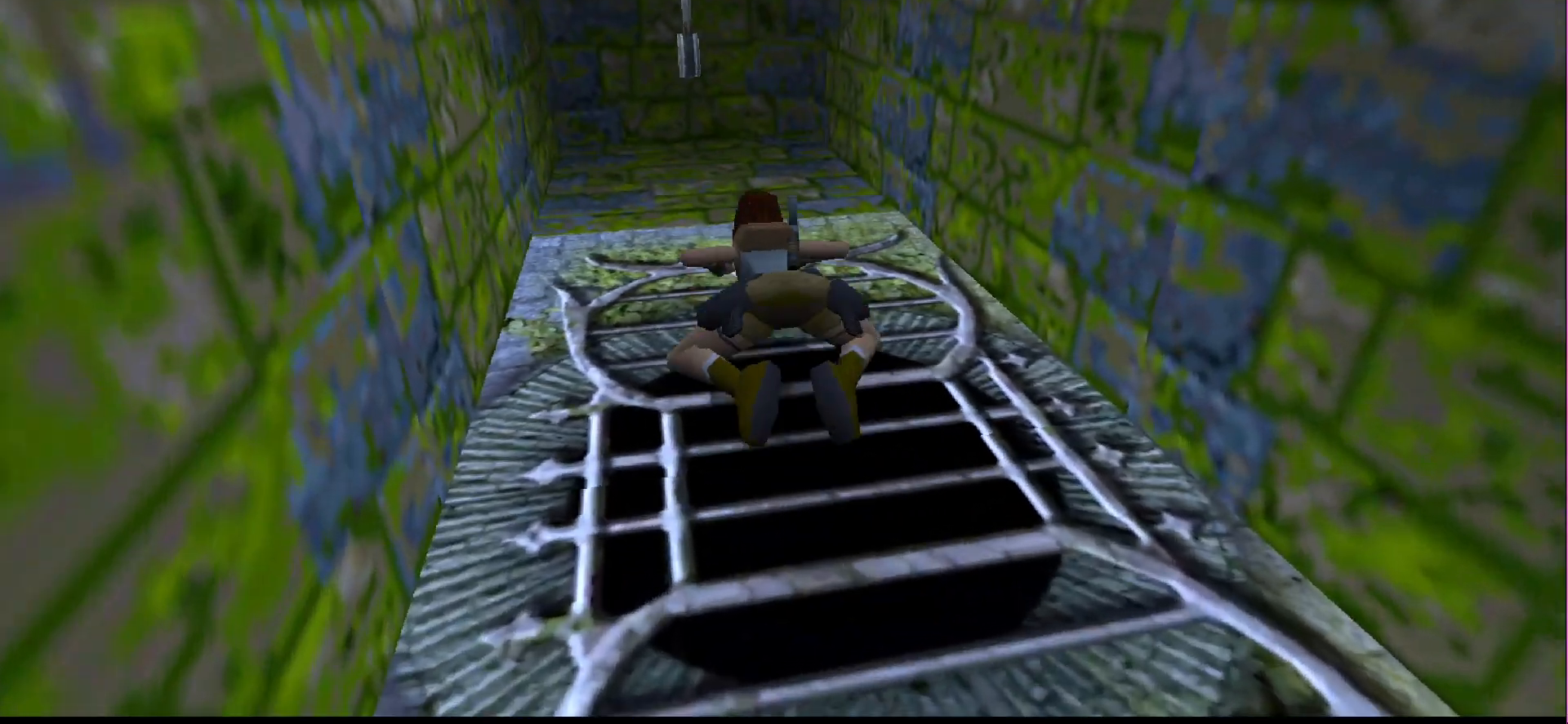
{"buttons": ["SQUARE"], "events": []}
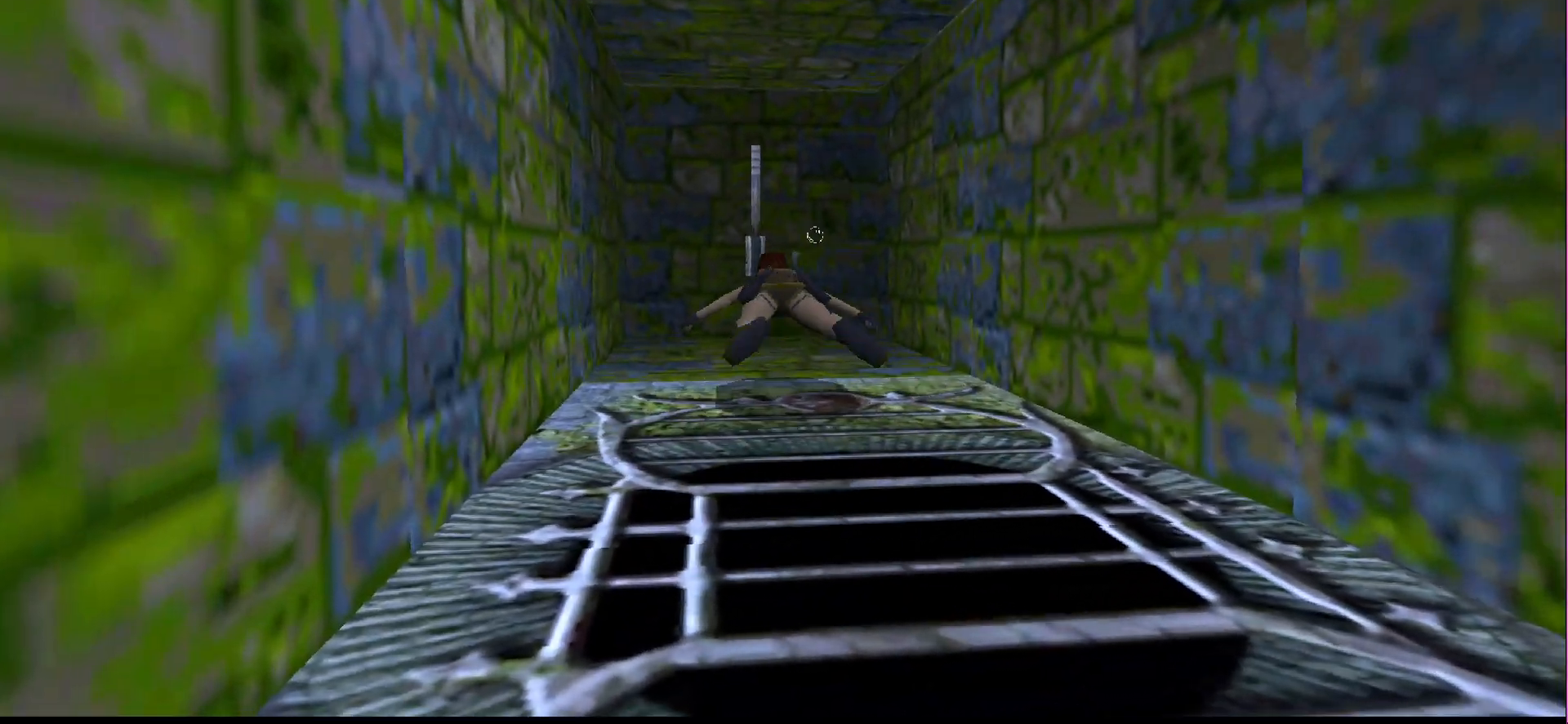
{"buttons": ["CROSS"], "events": [[233, "SQUARE", "up"], [333, "CROSS", "down"]]}
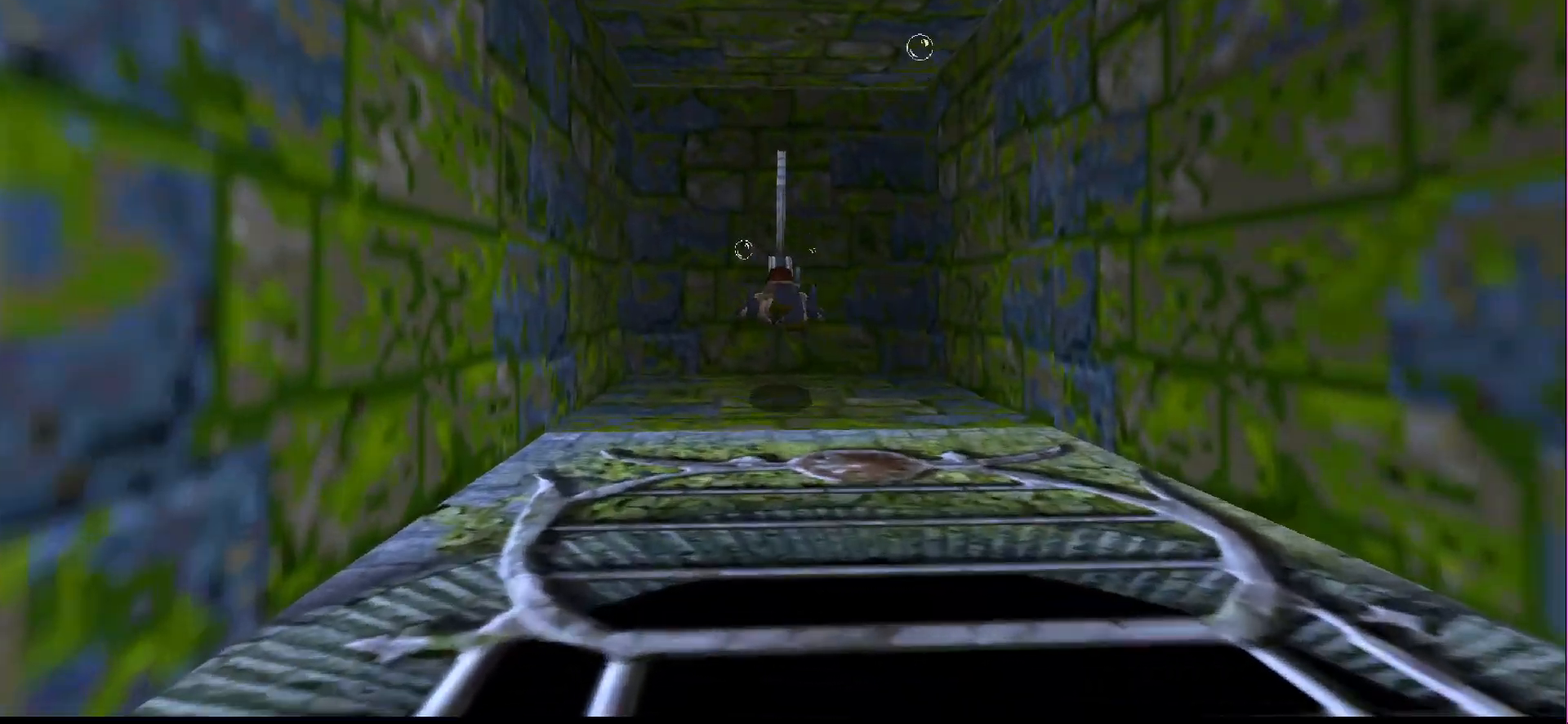
{"buttons": ["CROSS"], "events": []}
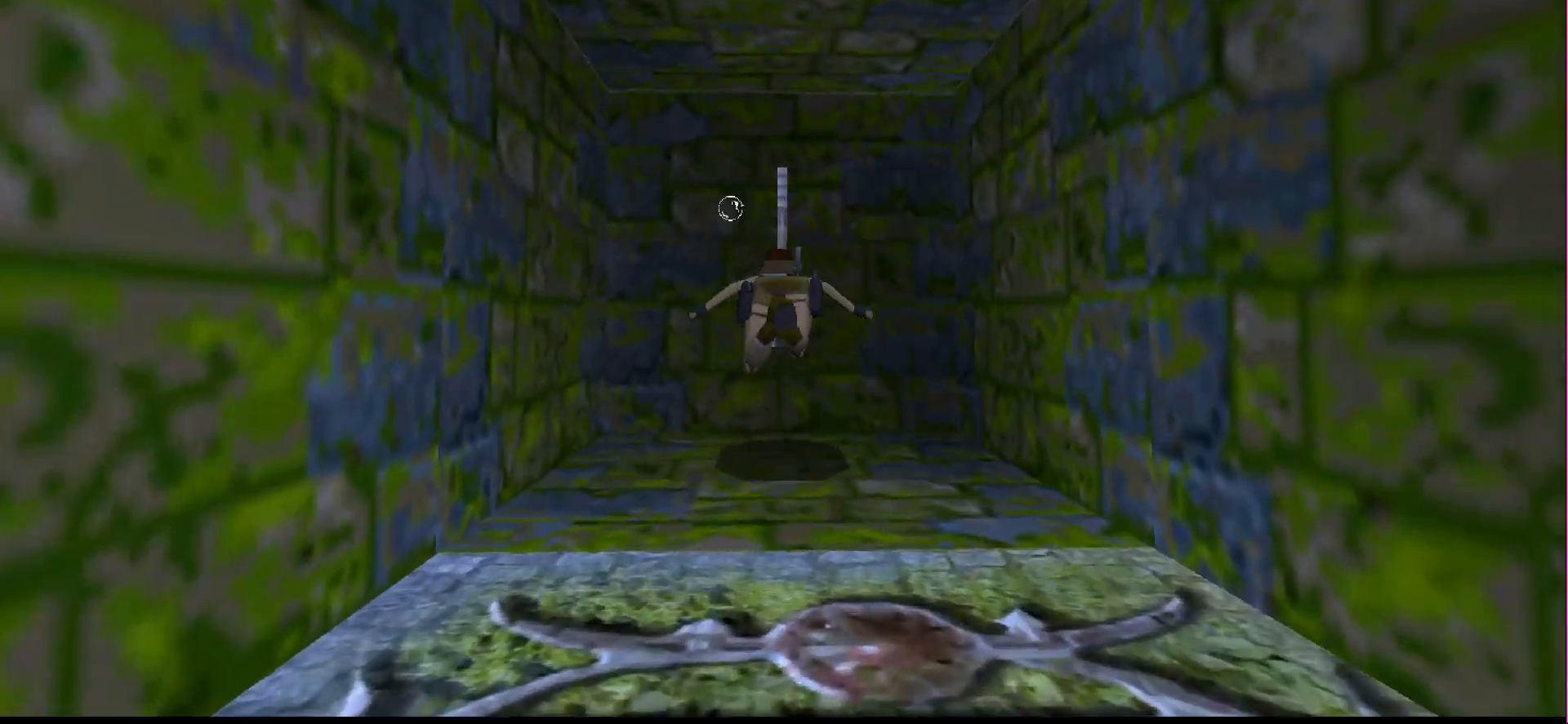
{"buttons": ["CROSS"], "events": []}
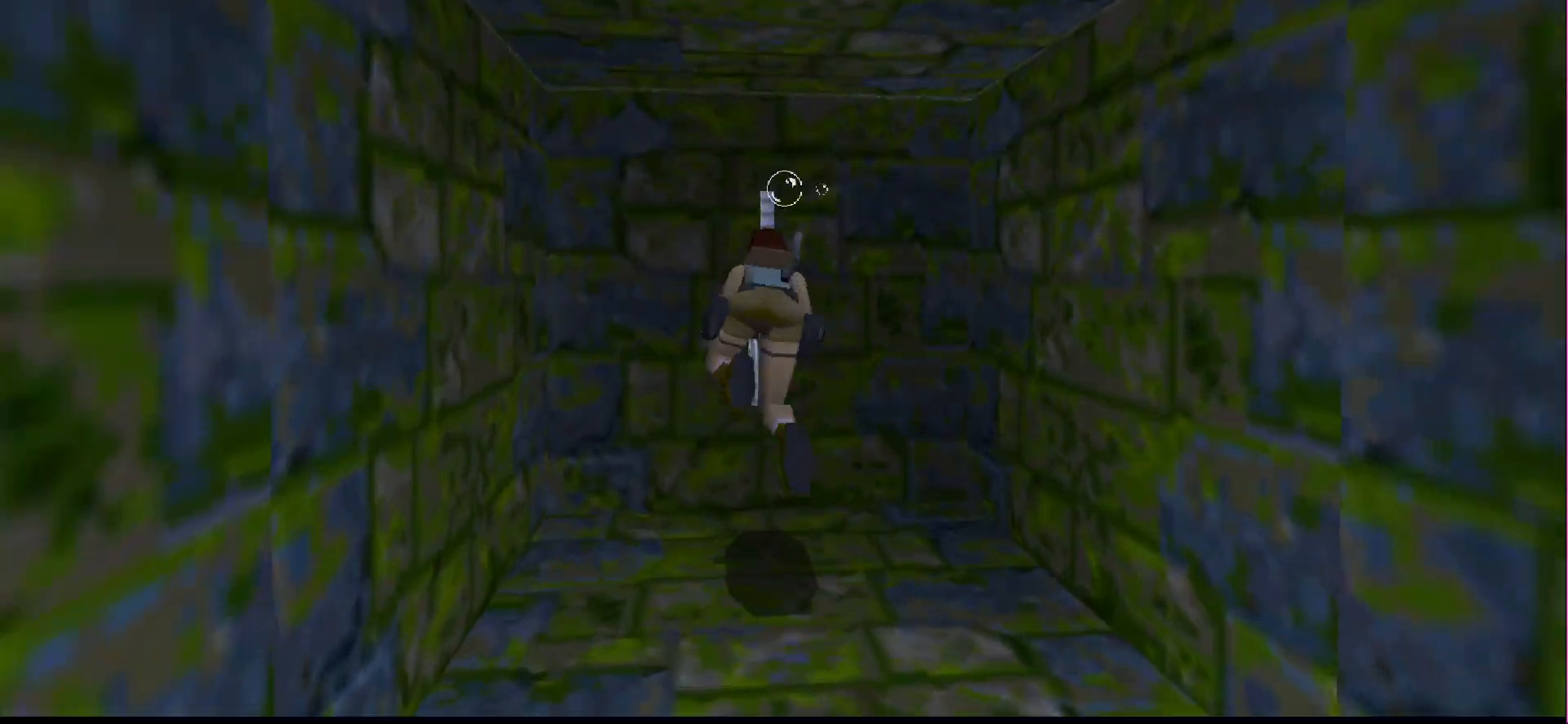
{"buttons": ["CROSS"], "events": []}
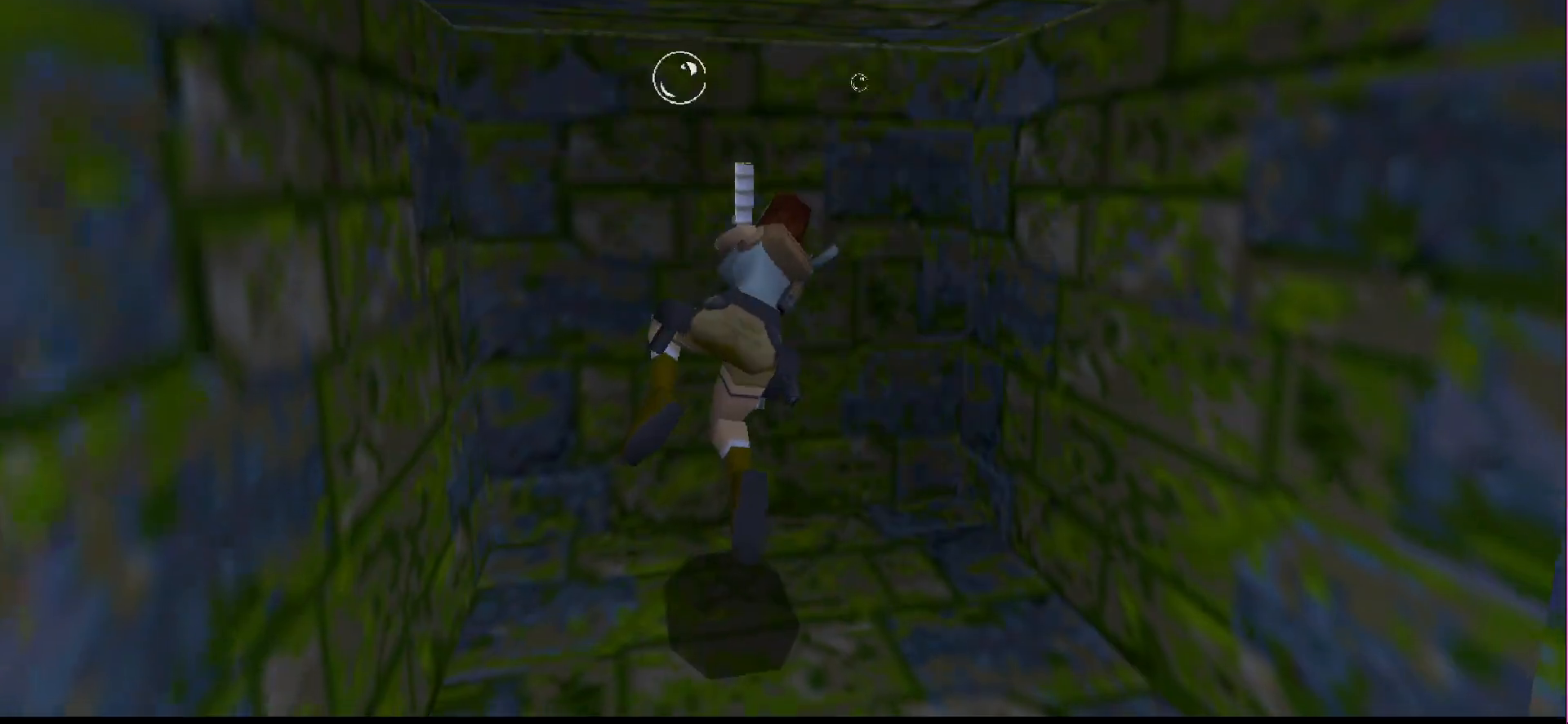
{"buttons": ["CROSS"], "events": []}
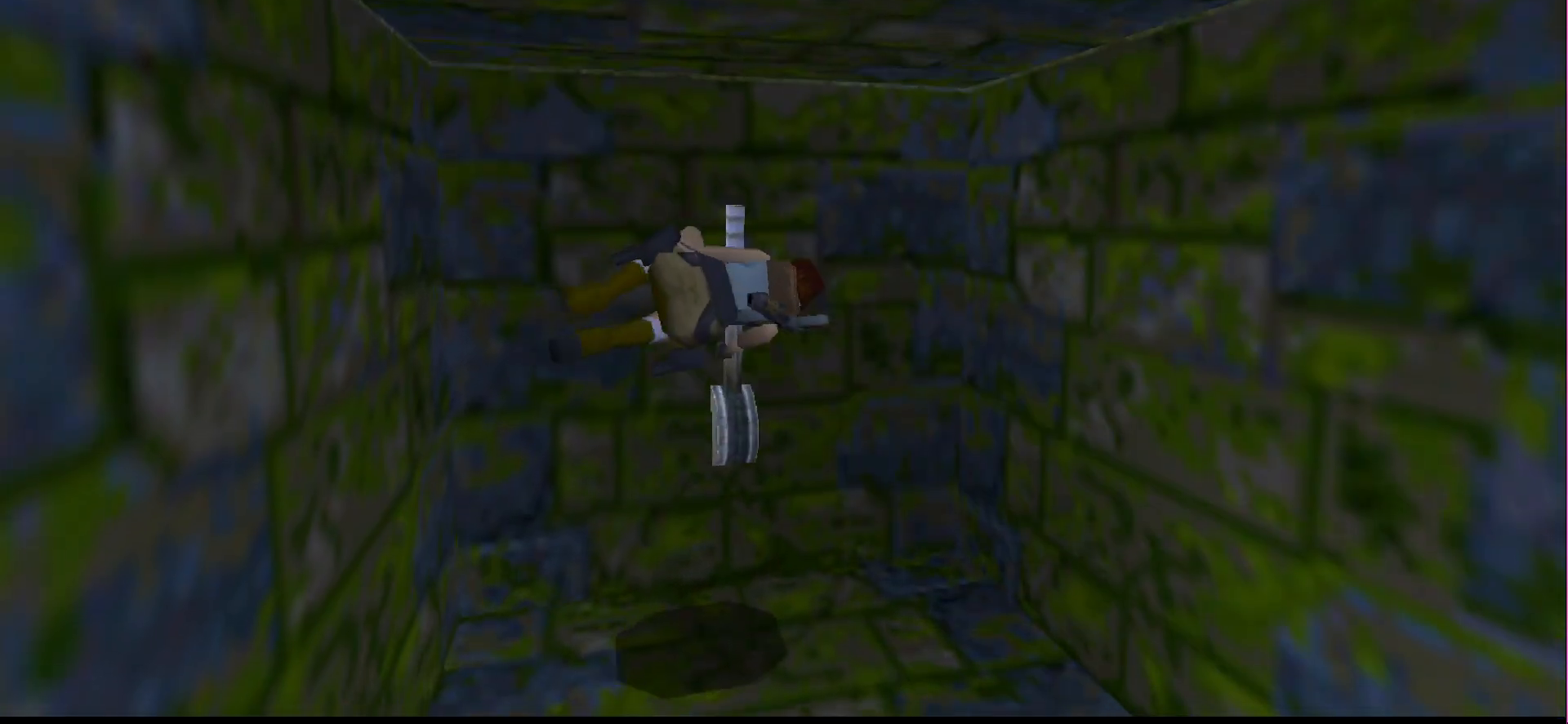
{"buttons": ["CROSS"], "events": []}
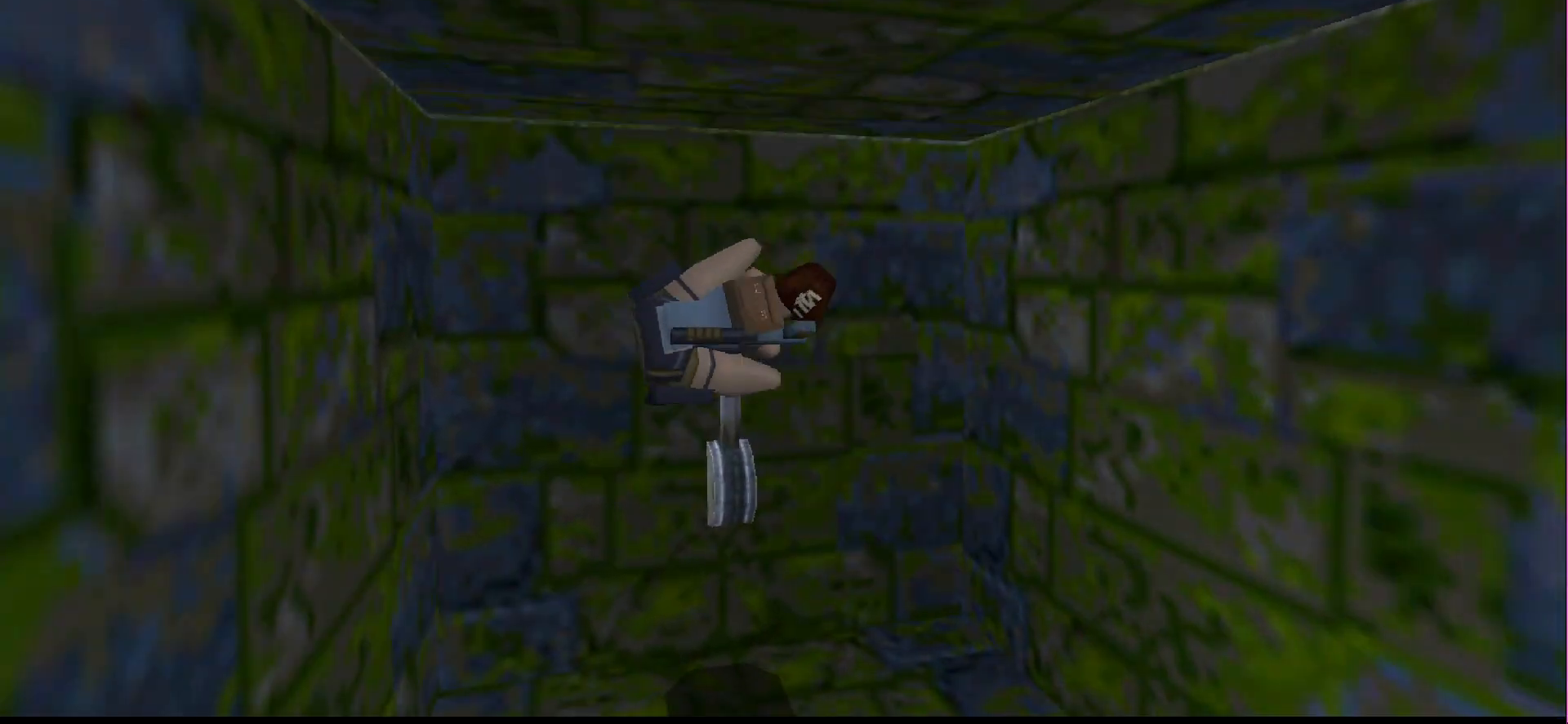
{"buttons": [], "events": [[333, "CROSS", "up"]]}
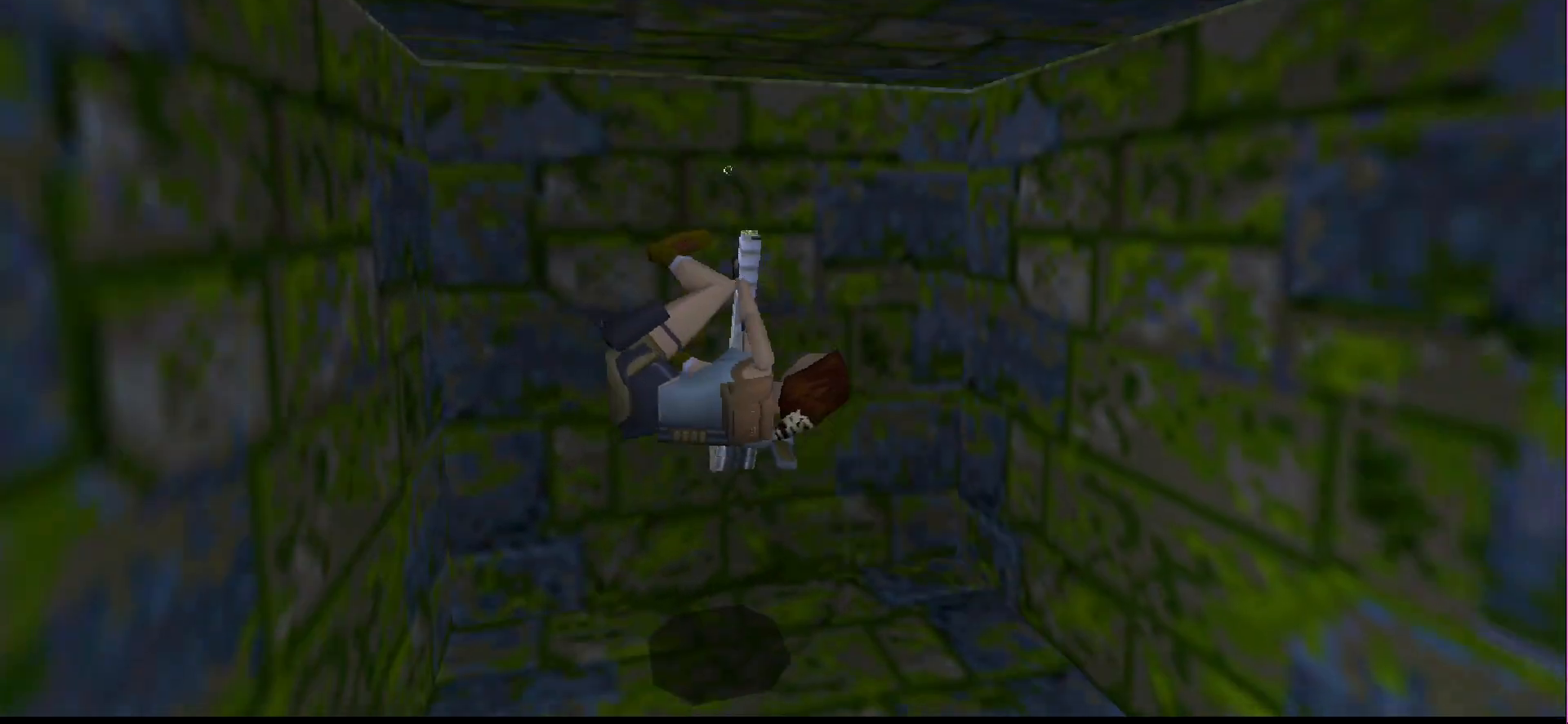
{"buttons": [], "events": []}
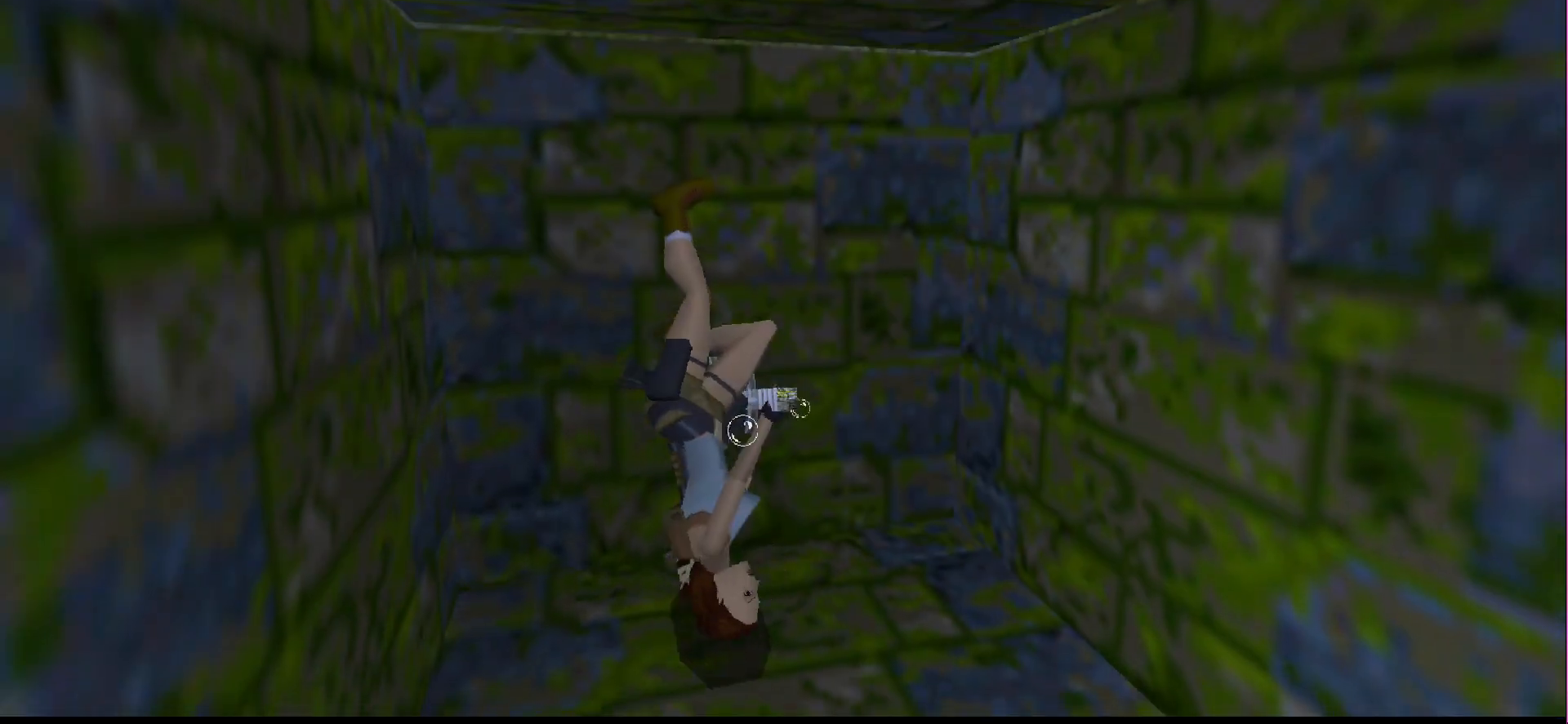
{"buttons": [], "events": []}
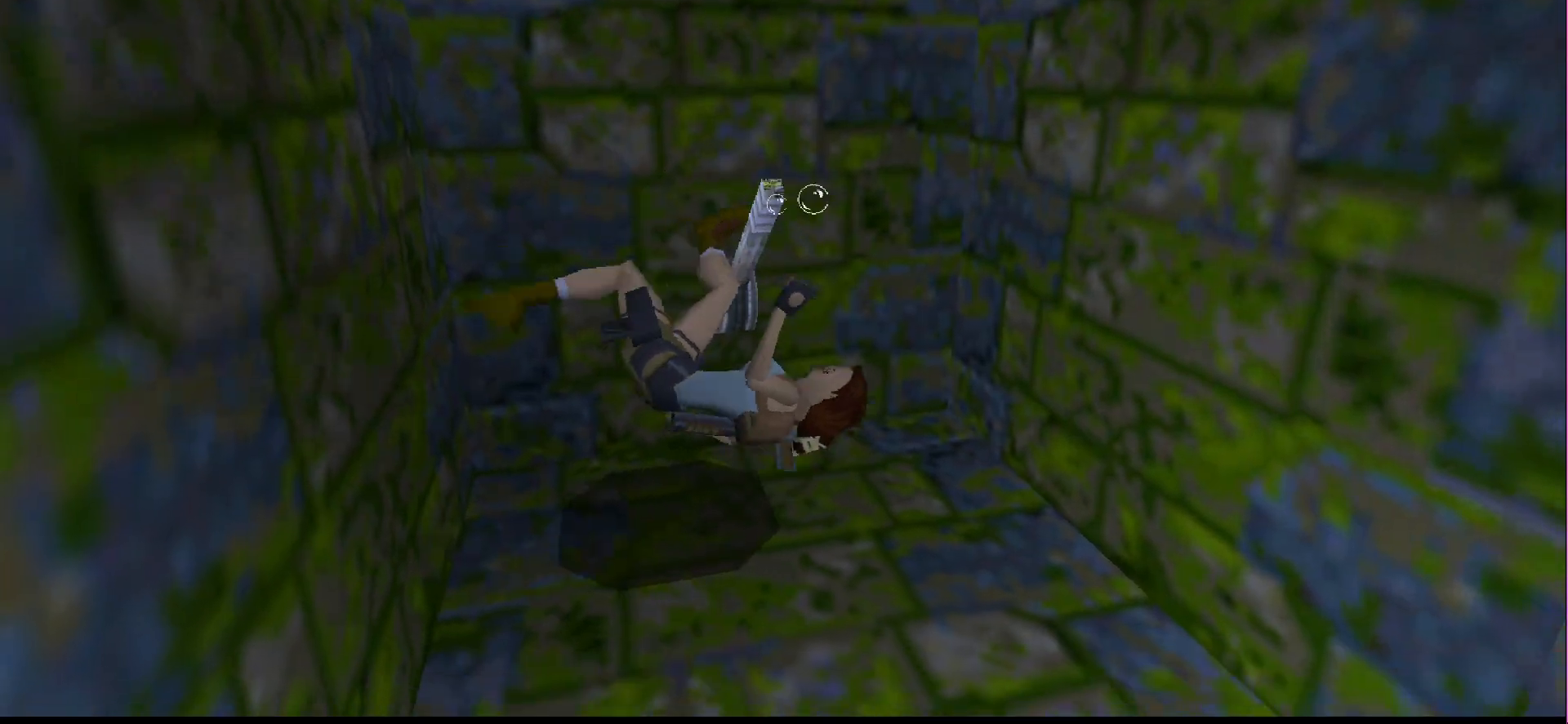
{"buttons": [], "events": []}
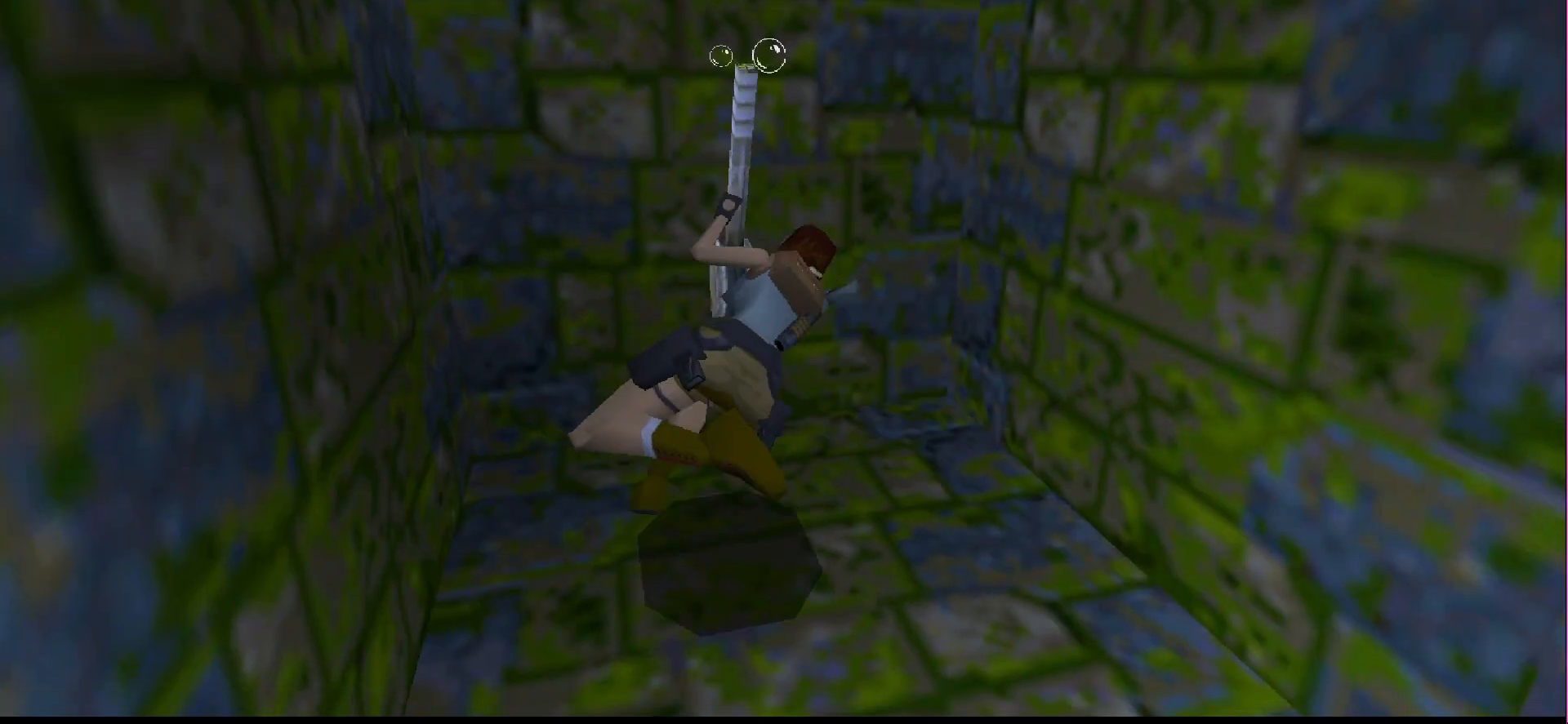
{"buttons": [], "events": []}
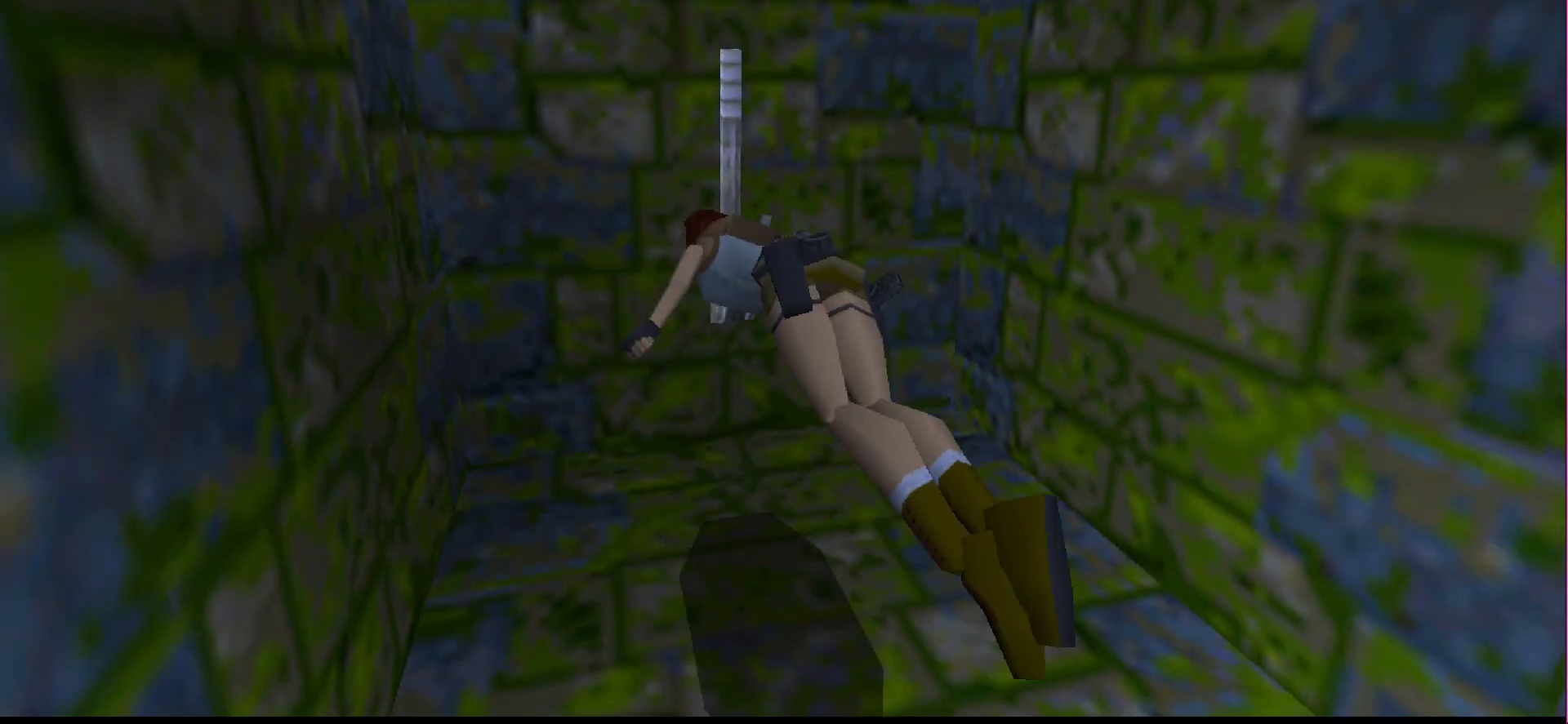
{"buttons": ["DPAD_RIGHT"], "events": [[333, "DPAD_RIGHT", "down"]]}
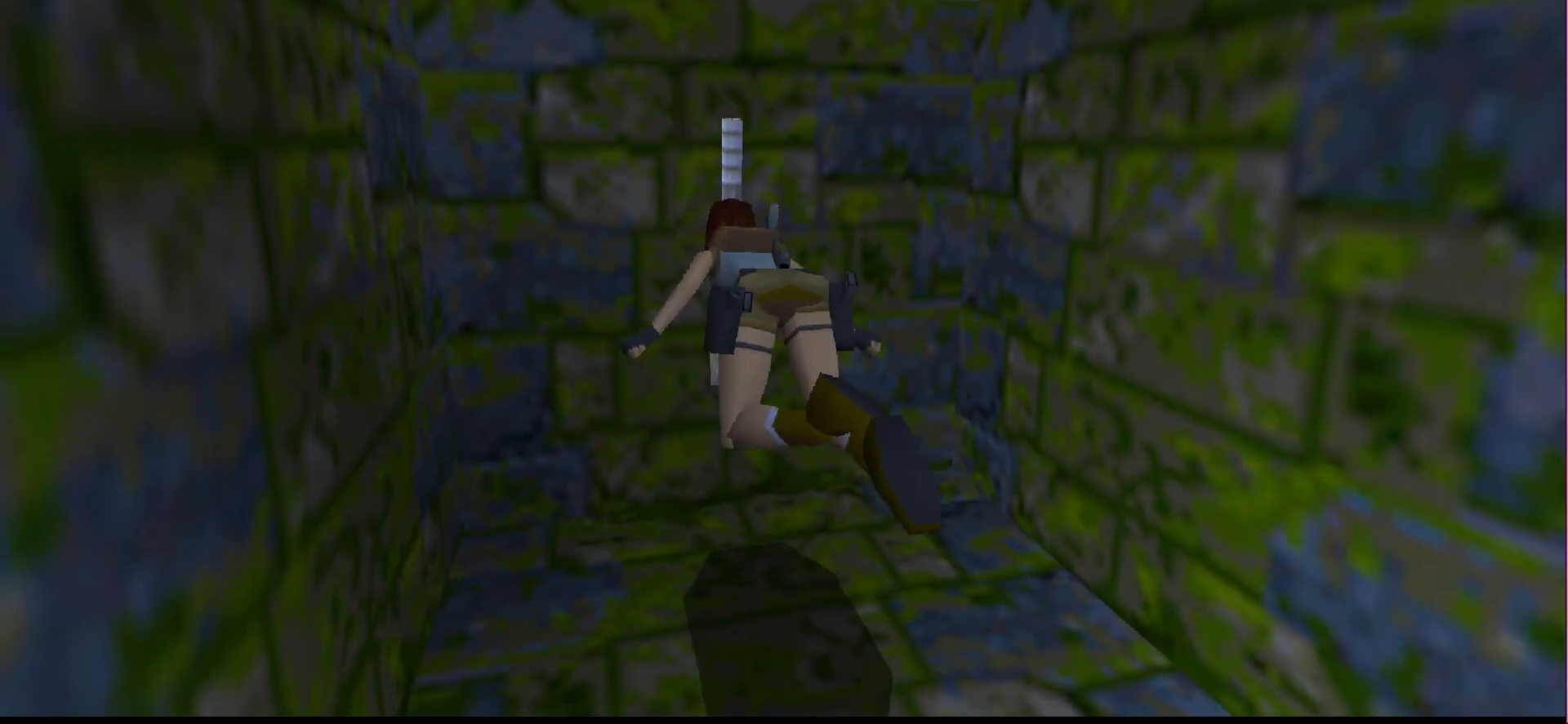
{"buttons": ["DPAD_RIGHT"], "events": []}
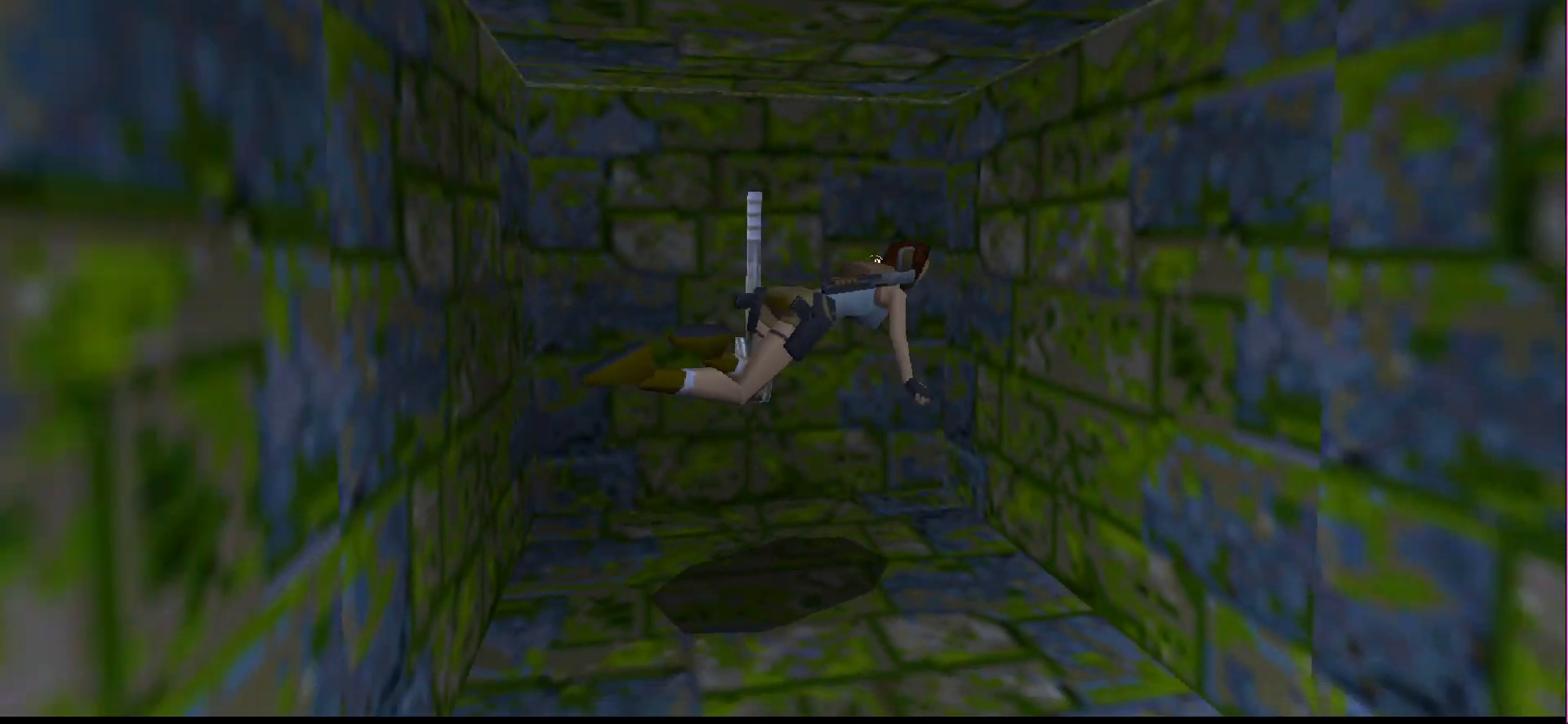
{"buttons": ["SQUARE", "DPAD_RIGHT"], "events": [[467, "SQUARE", "down"]]}
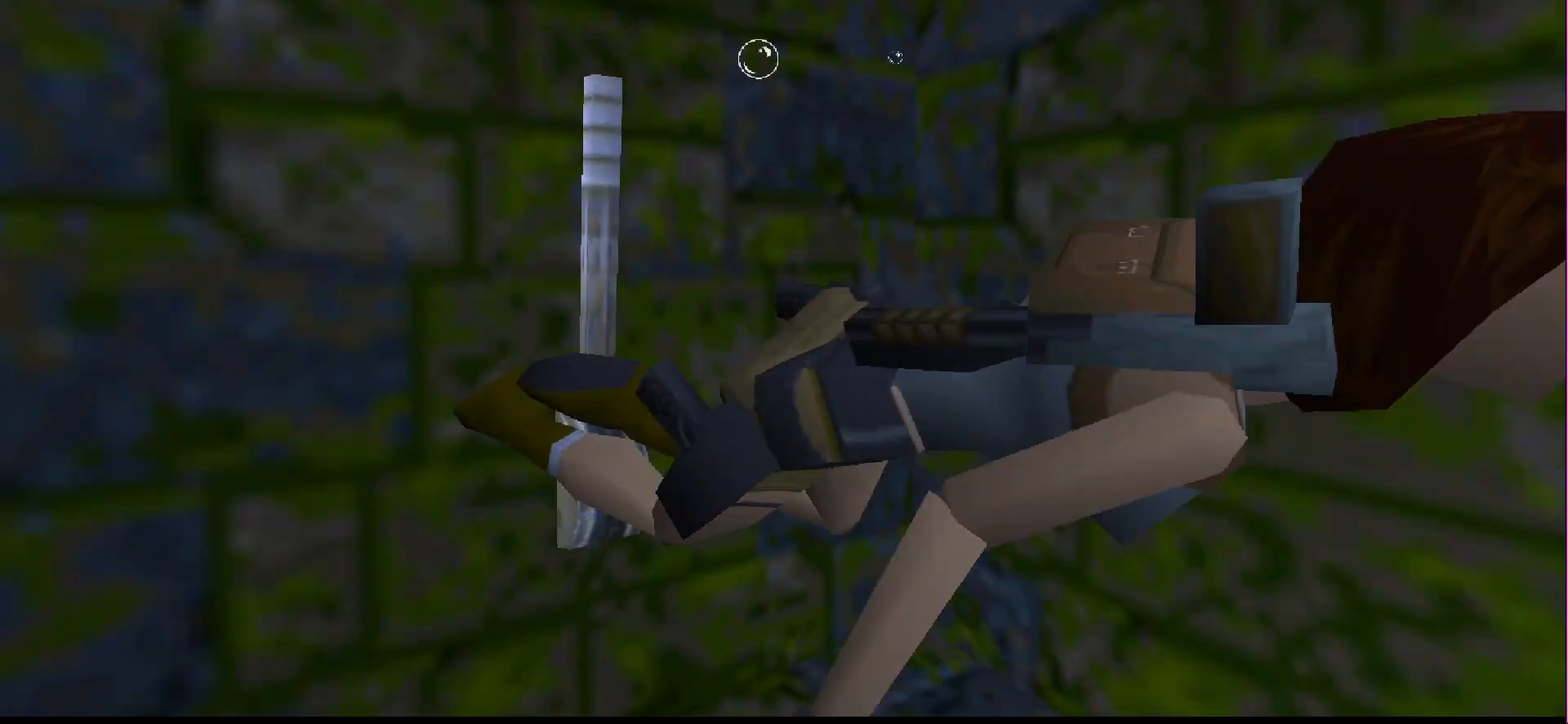
{"buttons": ["SQUARE"], "events": [[200, "DPAD_RIGHT", "up"]]}
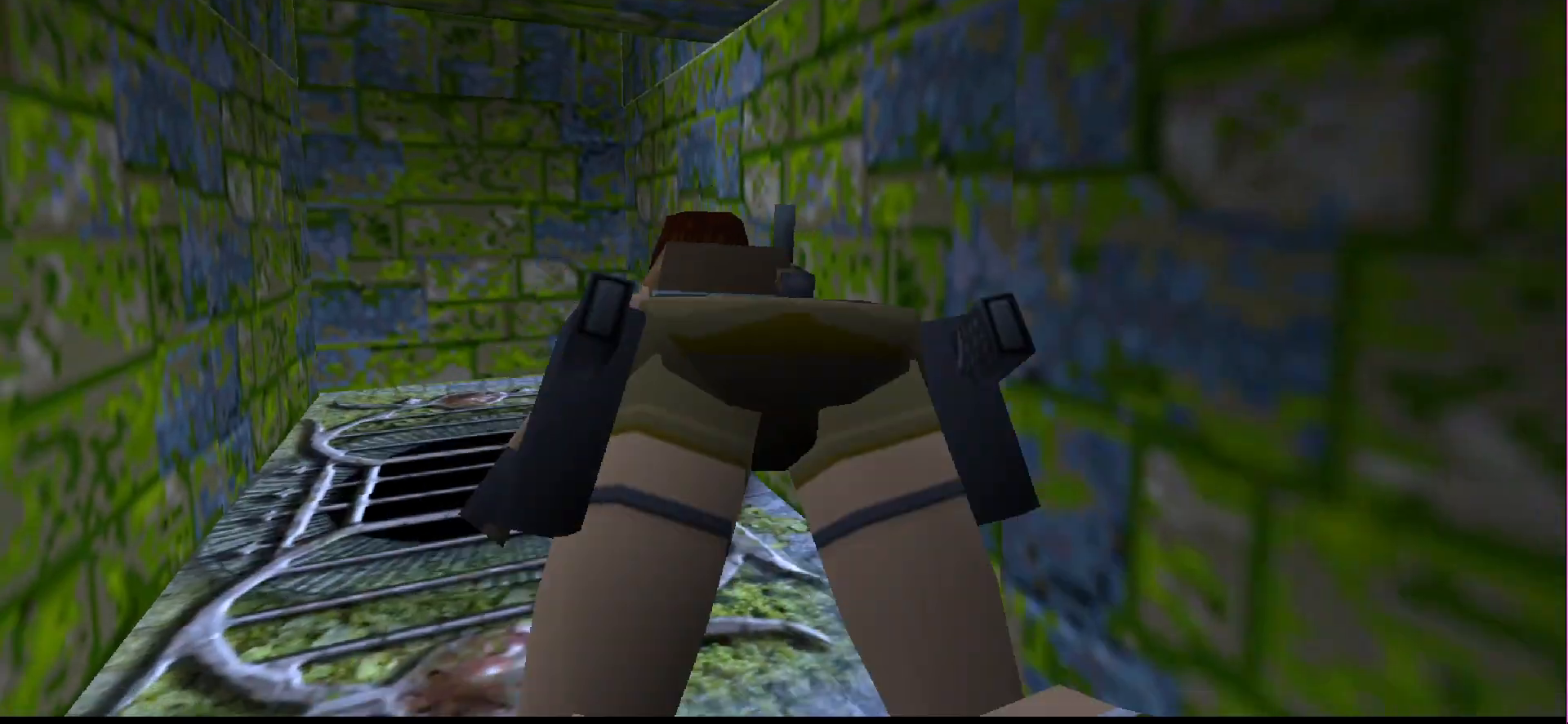
{"buttons": ["SQUARE"], "events": [[200, "DPAD_DOWN", "down"], [467, "DPAD_DOWN", "up"]]}
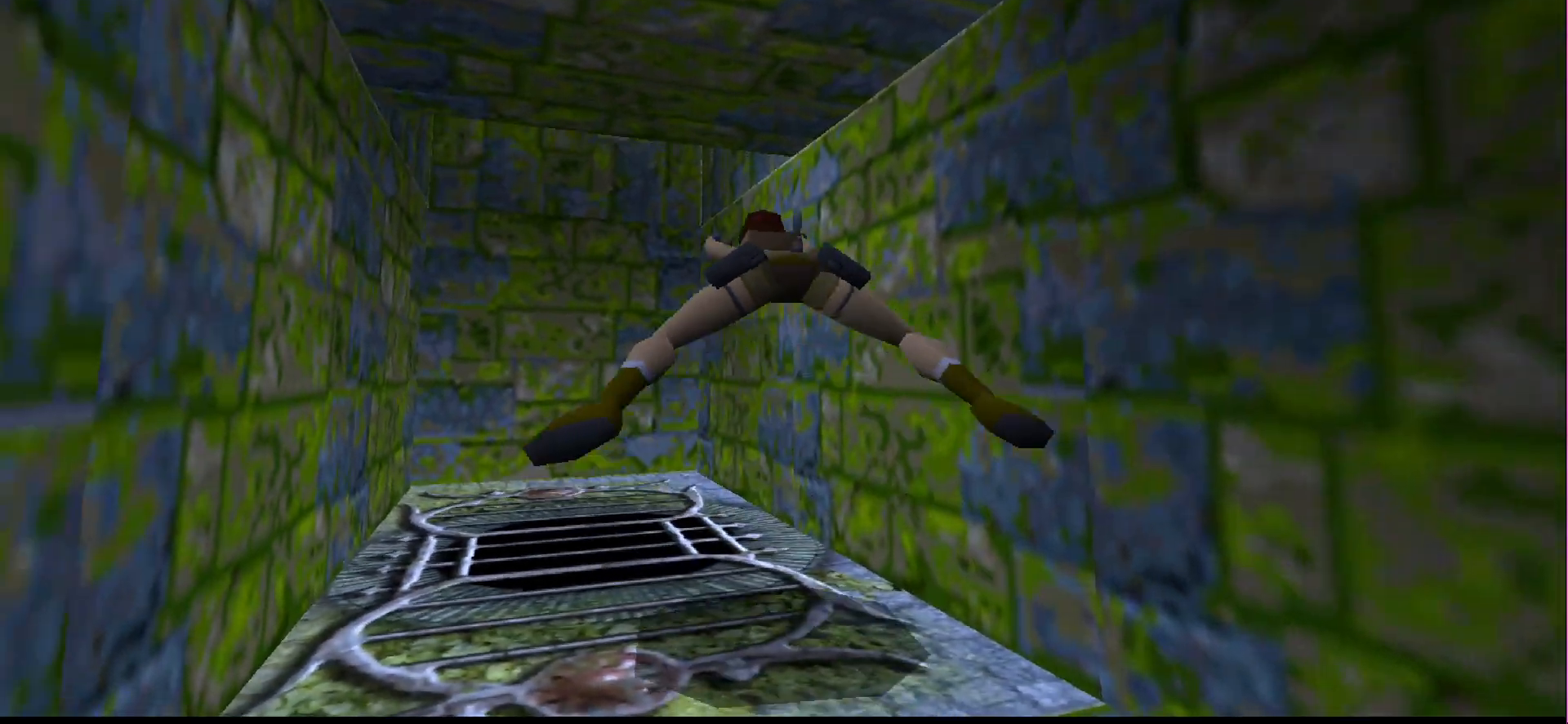
{"buttons": ["DPAD_DOWN"], "events": [[500, "DPAD_DOWN", "down"], [500, "SQUARE", "up"]]}